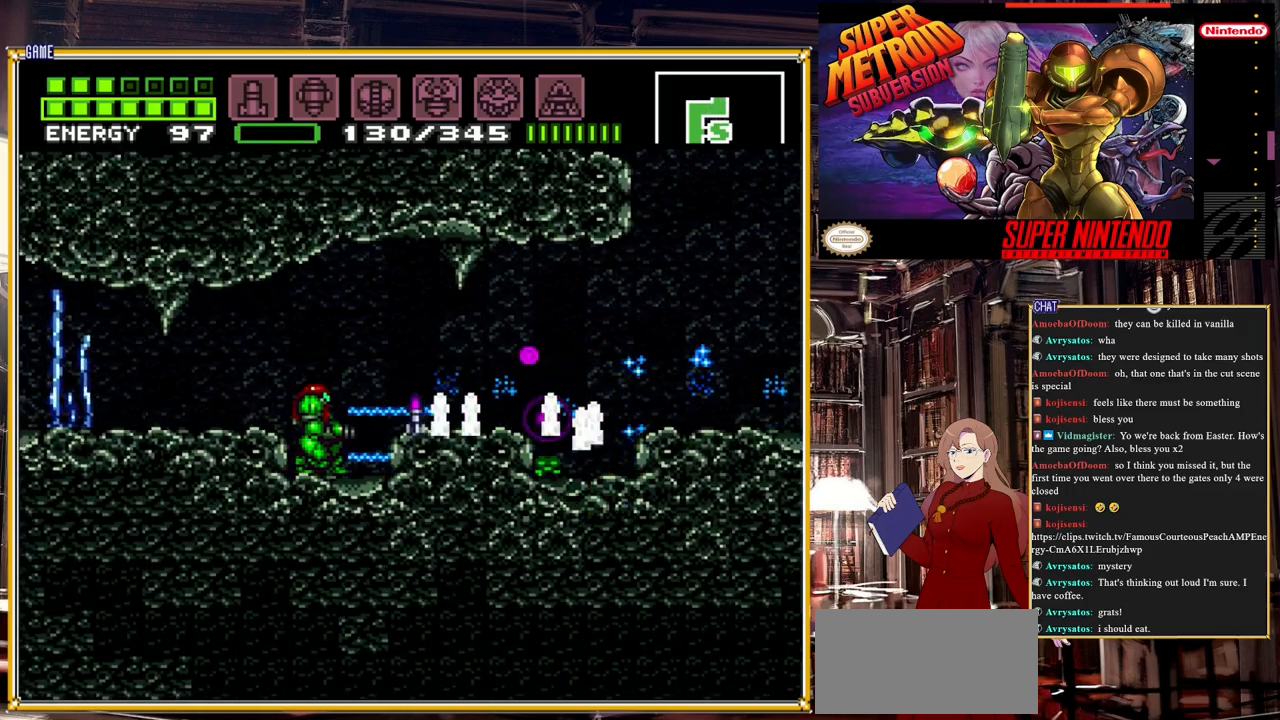
Gameplay with a controller (Nintendo layout); each line is a JSON object with the inputs held at the frame after it. "events" lists button and stick changes between this image and that frame as [ms after this image, input, new state], when the widget could be followed in between. Not read: L3 R3.
{"buttons": [], "events": [[117, "Y", "up"], [217, "Y", "down"], [383, "Y", "up"], [433, "DPAD_UP", "down"], [483, "DPAD_UP", "up"]]}
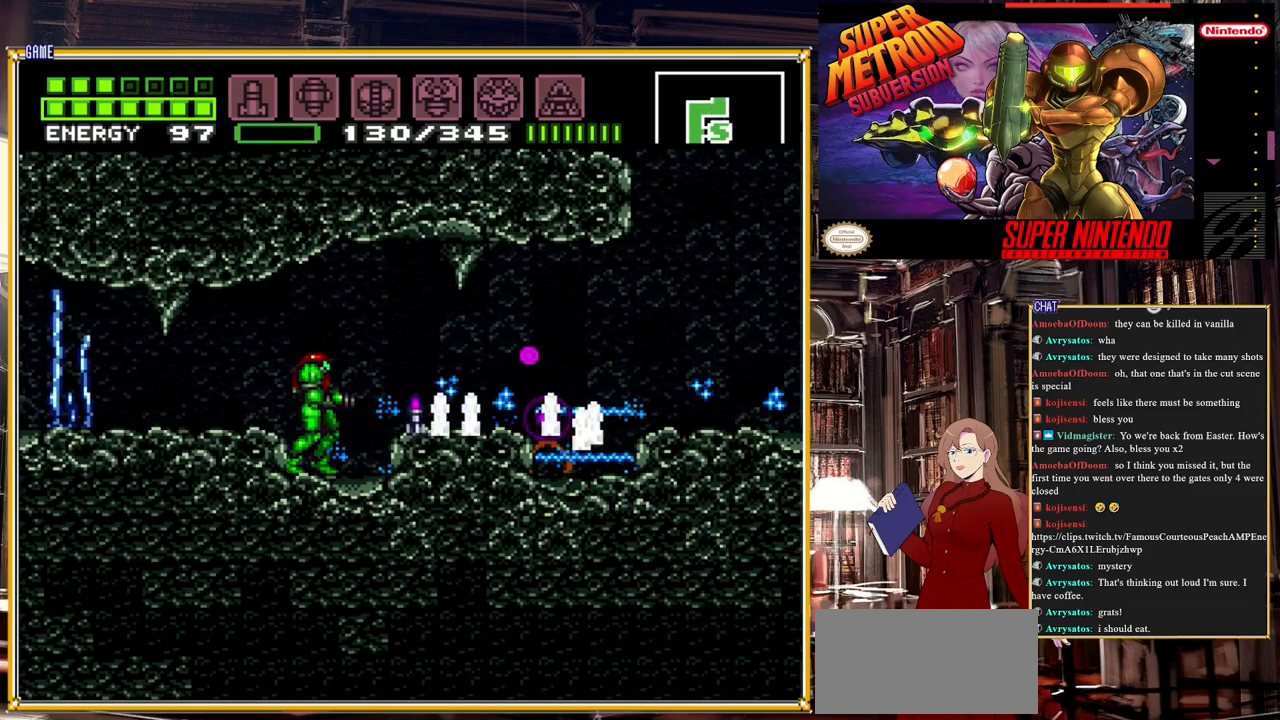
{"buttons": ["DPAD_RIGHT"], "events": [[117, "DPAD_RIGHT", "down"], [133, "A", "down"], [267, "A", "up"]]}
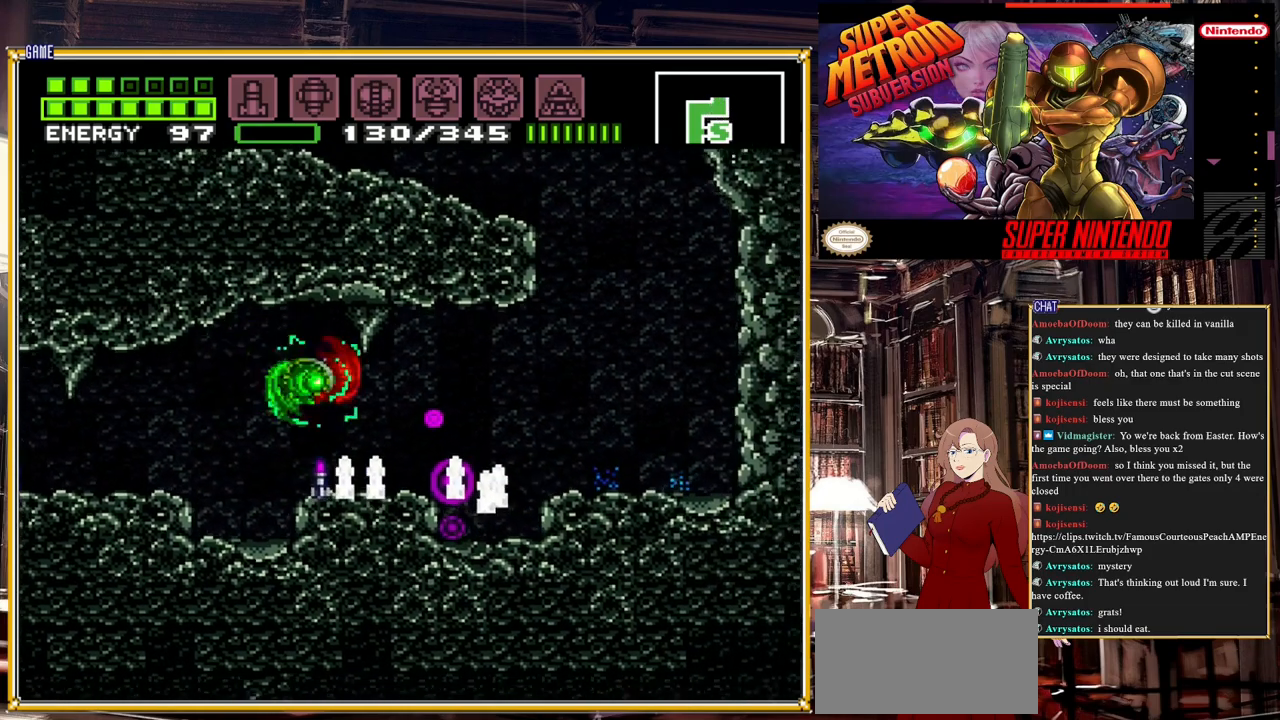
{"buttons": ["B", "DPAD_RIGHT"], "events": [[167, "B", "down"]]}
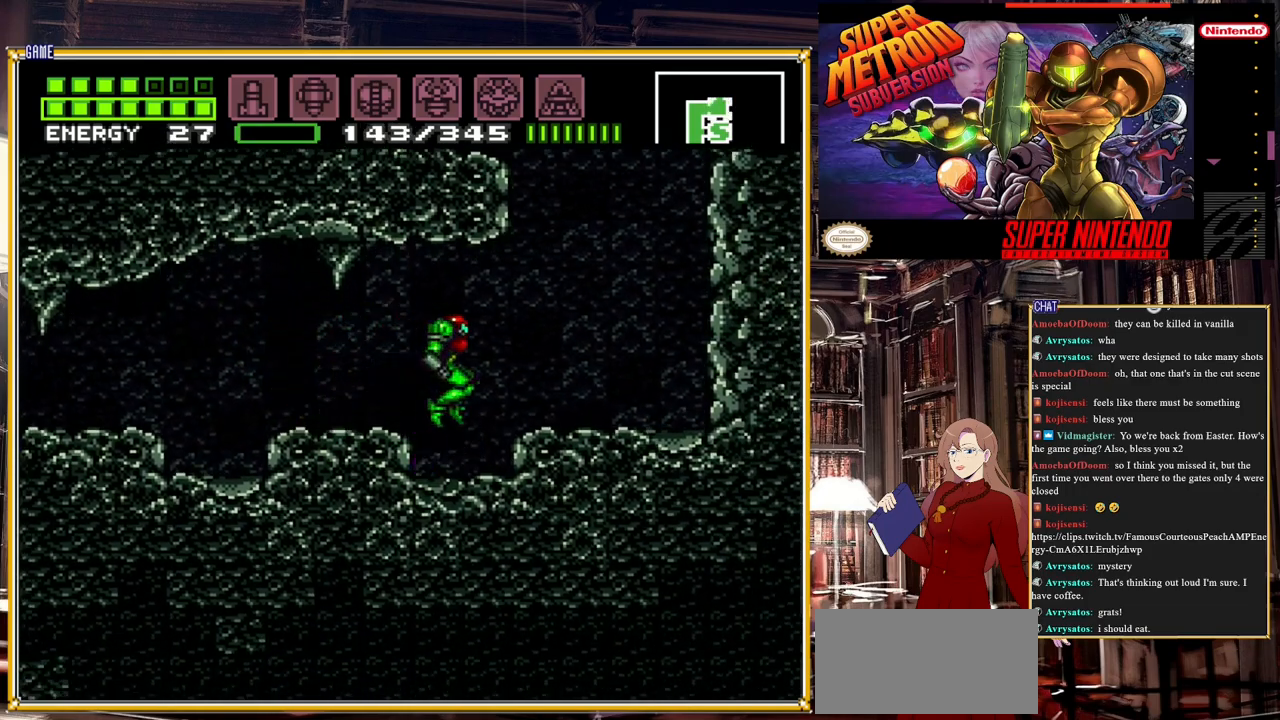
{"buttons": ["A", "DPAD_RIGHT"], "events": [[150, "B", "up"], [383, "A", "down"]]}
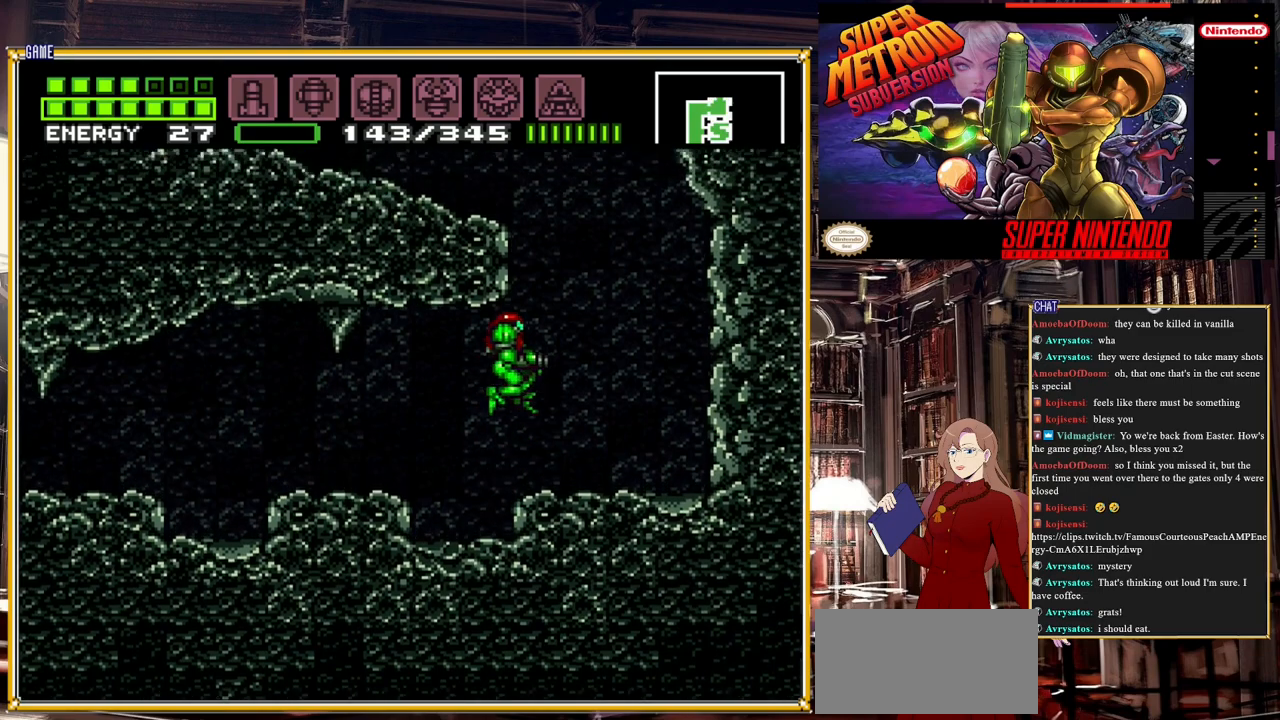
{"buttons": ["A", "DPAD_LEFT"], "events": [[17, "A", "up"], [383, "DPAD_RIGHT", "up"], [450, "A", "down"], [500, "DPAD_LEFT", "down"]]}
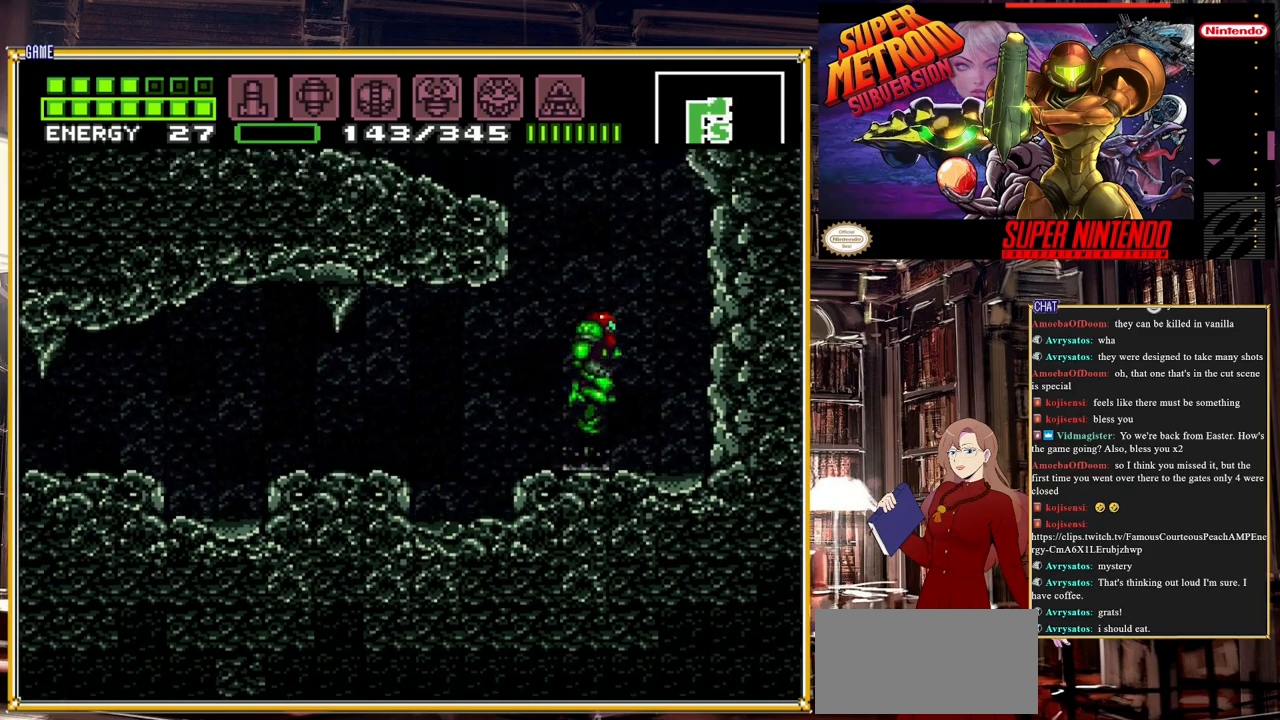
{"buttons": ["DPAD_LEFT"], "events": [[483, "A", "up"]]}
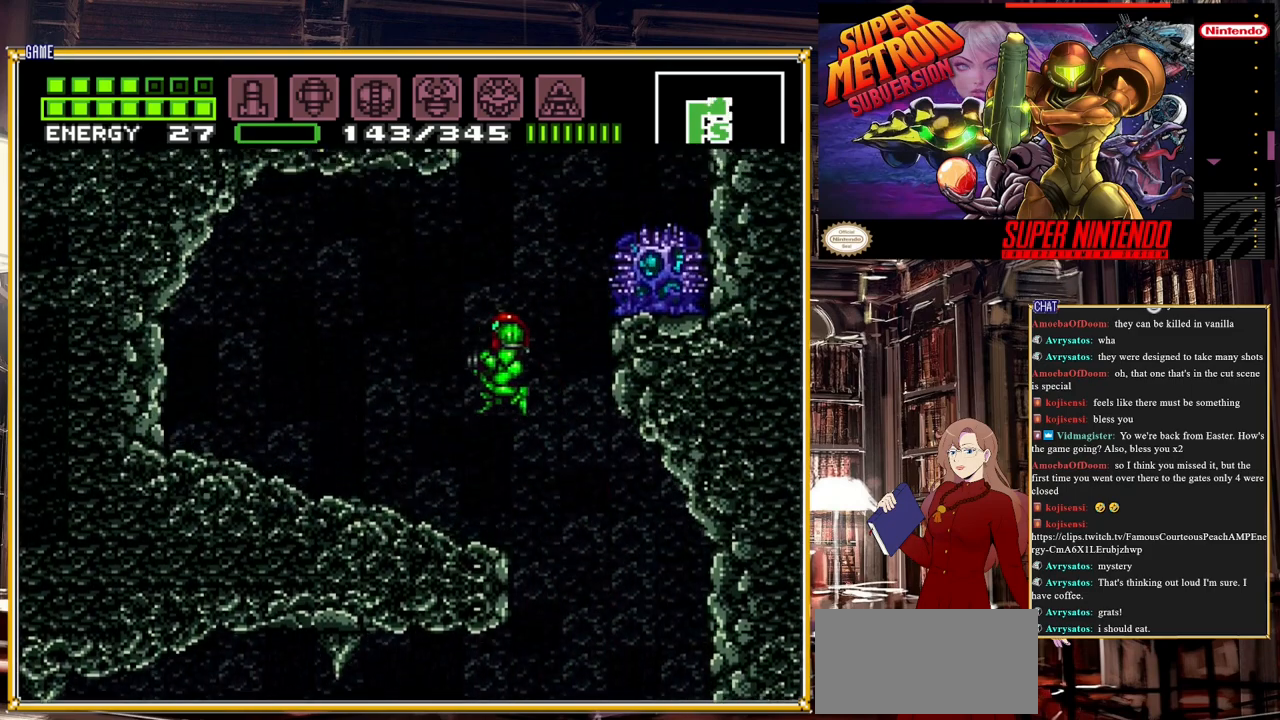
{"buttons": ["DPAD_LEFT"], "events": [[117, "DPAD_LEFT", "up"], [250, "DPAD_LEFT", "down"]]}
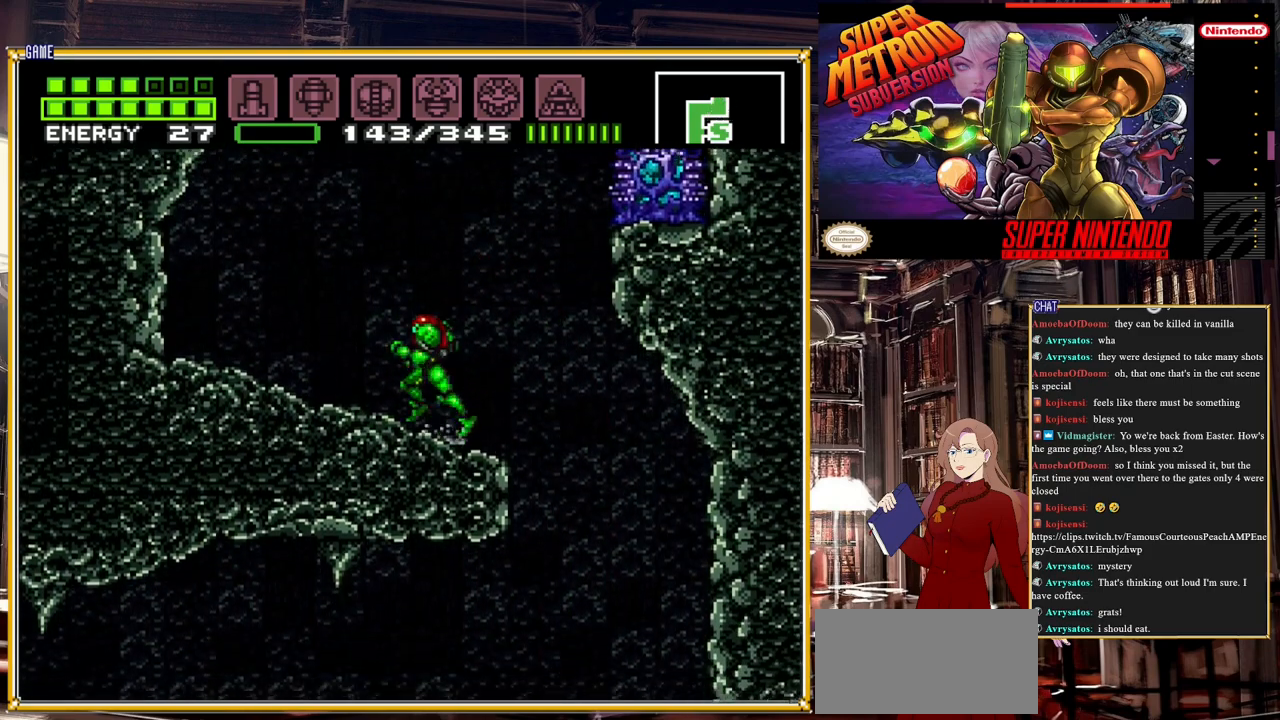
{"buttons": ["Y", "R1"], "events": [[50, "DPAD_LEFT", "up"], [183, "DPAD_RIGHT", "down"], [283, "DPAD_RIGHT", "up"], [333, "R1", "down"], [417, "Y", "down"]]}
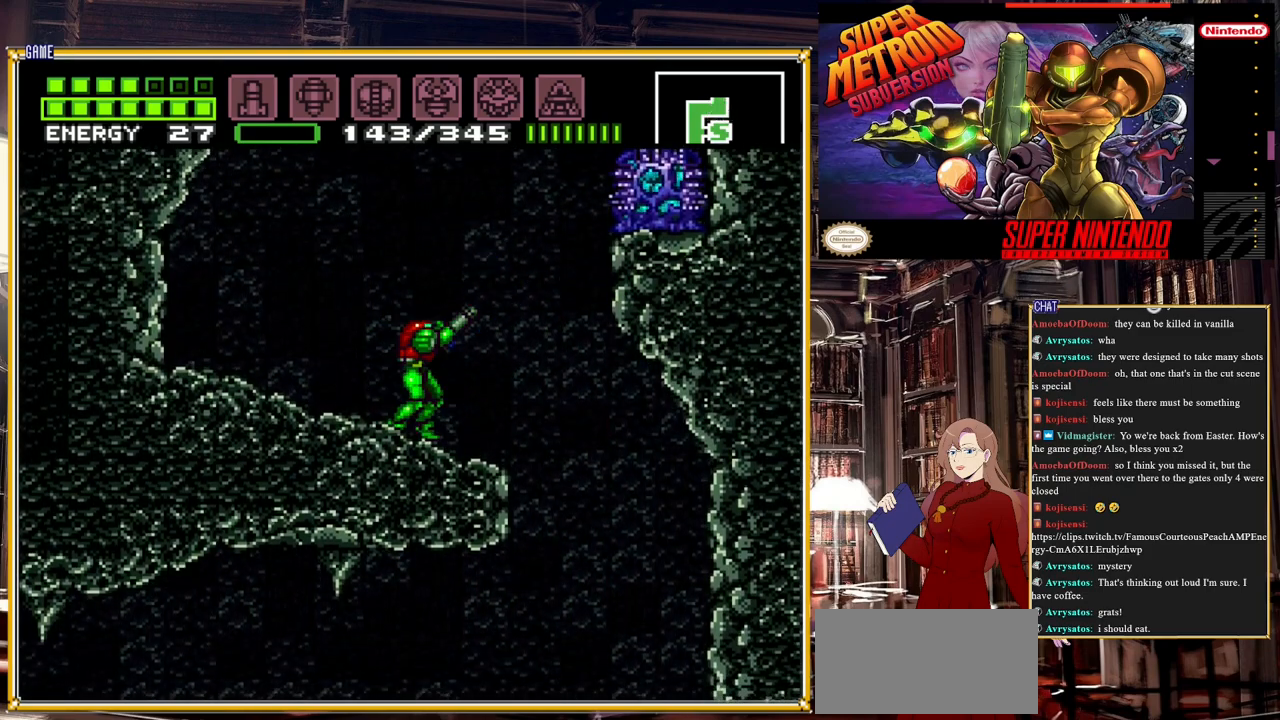
{"buttons": ["Y", "R1"], "events": [[83, "Y", "up"], [200, "Y", "down"], [333, "Y", "up"], [450, "Y", "down"]]}
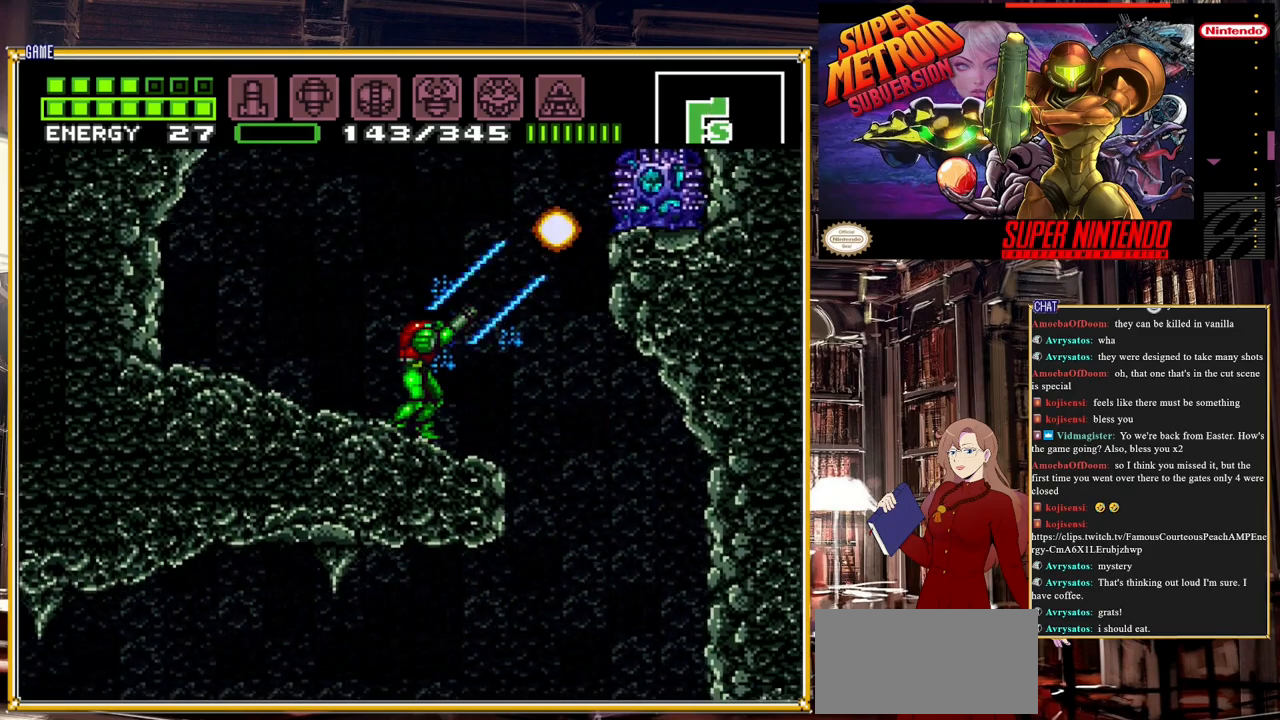
{"buttons": ["Y", "R1"], "events": [[100, "Y", "up"], [183, "Y", "down"], [350, "Y", "up"], [500, "Y", "down"]]}
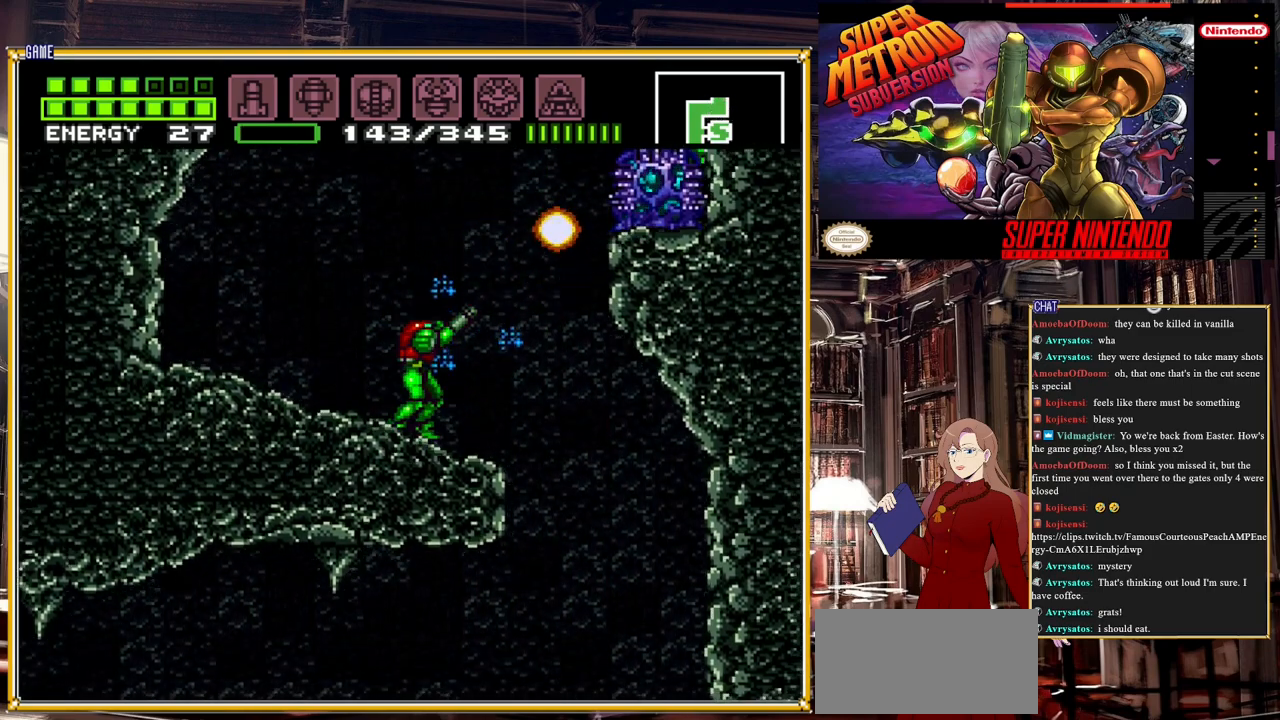
{"buttons": ["Y", "R1"], "events": [[133, "Y", "up"], [217, "Y", "down"], [367, "Y", "up"], [483, "Y", "down"]]}
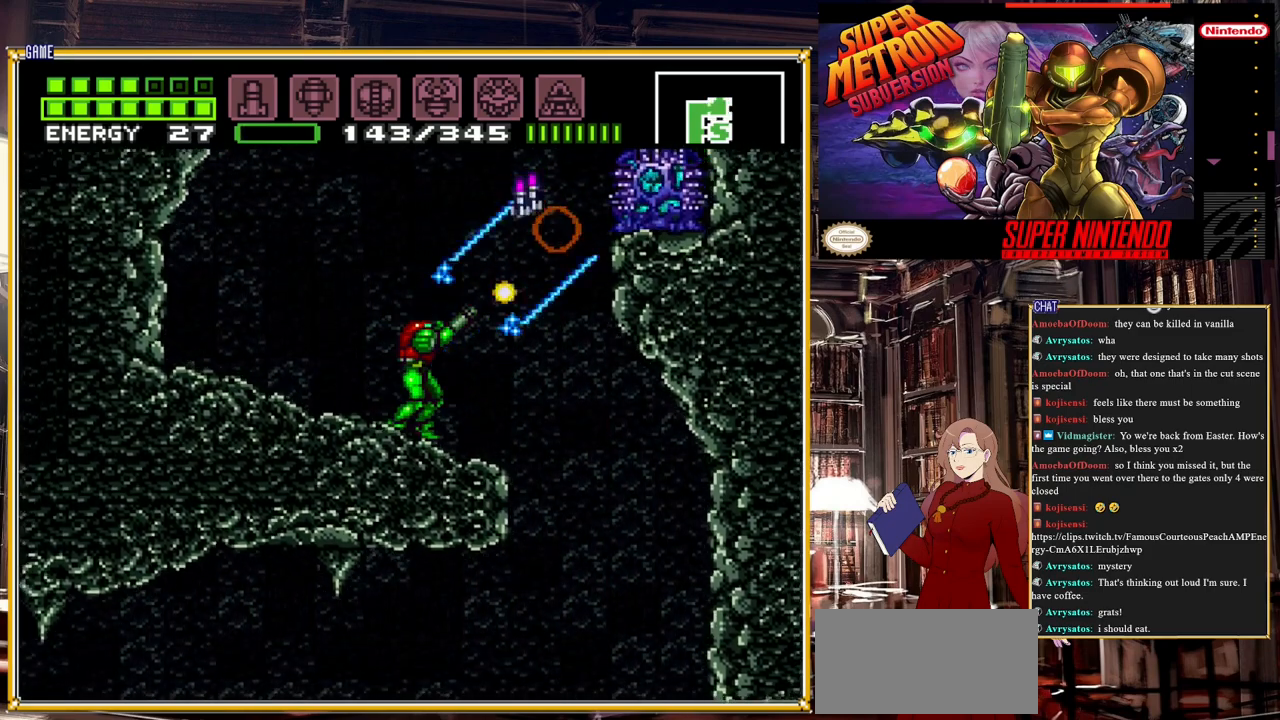
{"buttons": ["Y", "R1"], "events": [[133, "Y", "up"], [250, "Y", "down"], [400, "Y", "up"], [500, "Y", "down"]]}
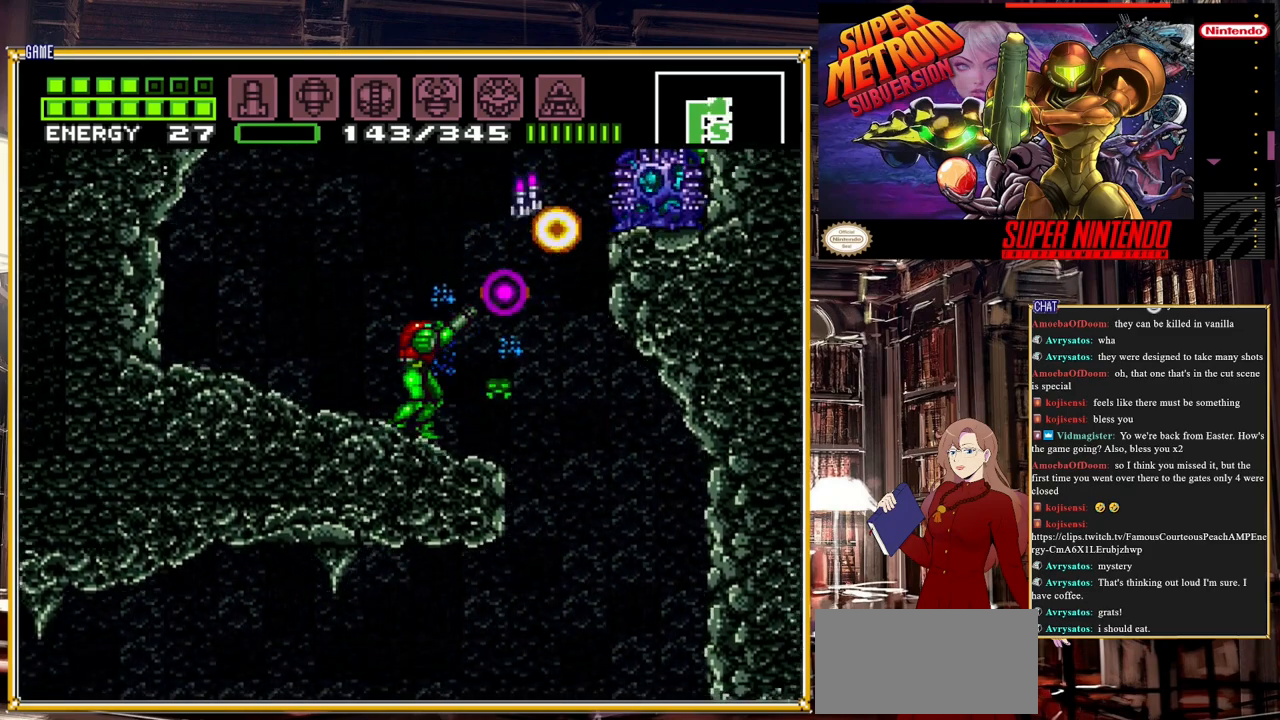
{"buttons": ["R1", "DPAD_DOWN"], "events": [[150, "Y", "up"], [250, "Y", "down"], [383, "Y", "up"], [500, "DPAD_DOWN", "down"]]}
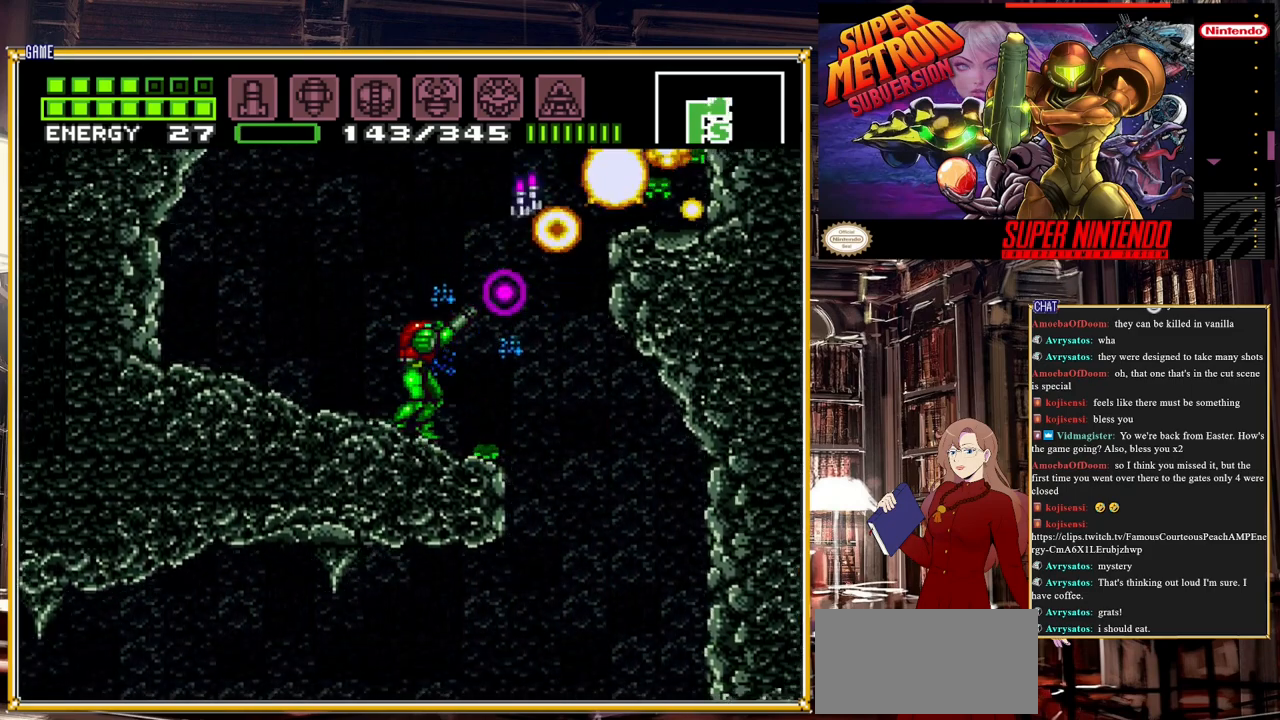
{"buttons": [], "events": [[67, "Y", "down"], [83, "DPAD_DOWN", "up"], [233, "Y", "up"], [433, "R1", "up"]]}
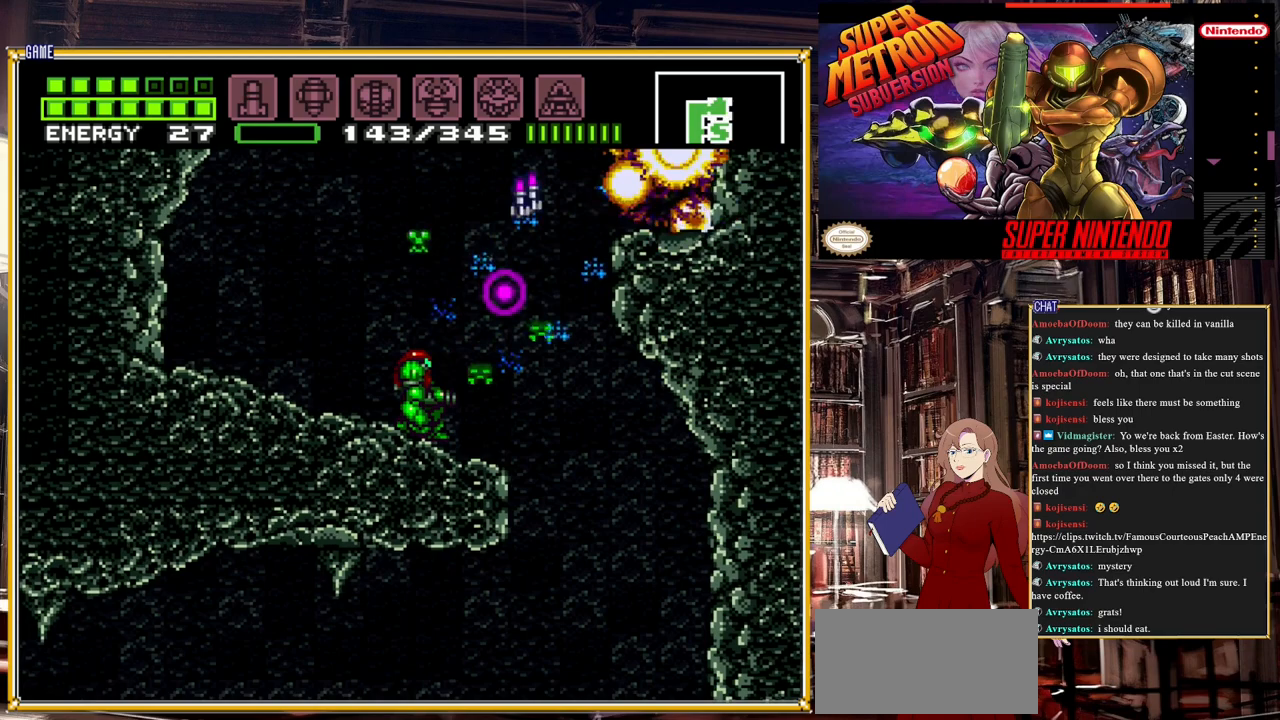
{"buttons": ["Y"], "events": [[67, "Y", "down"], [233, "Y", "up"], [333, "DPAD_LEFT", "down"], [417, "DPAD_LEFT", "up"], [450, "Y", "down"]]}
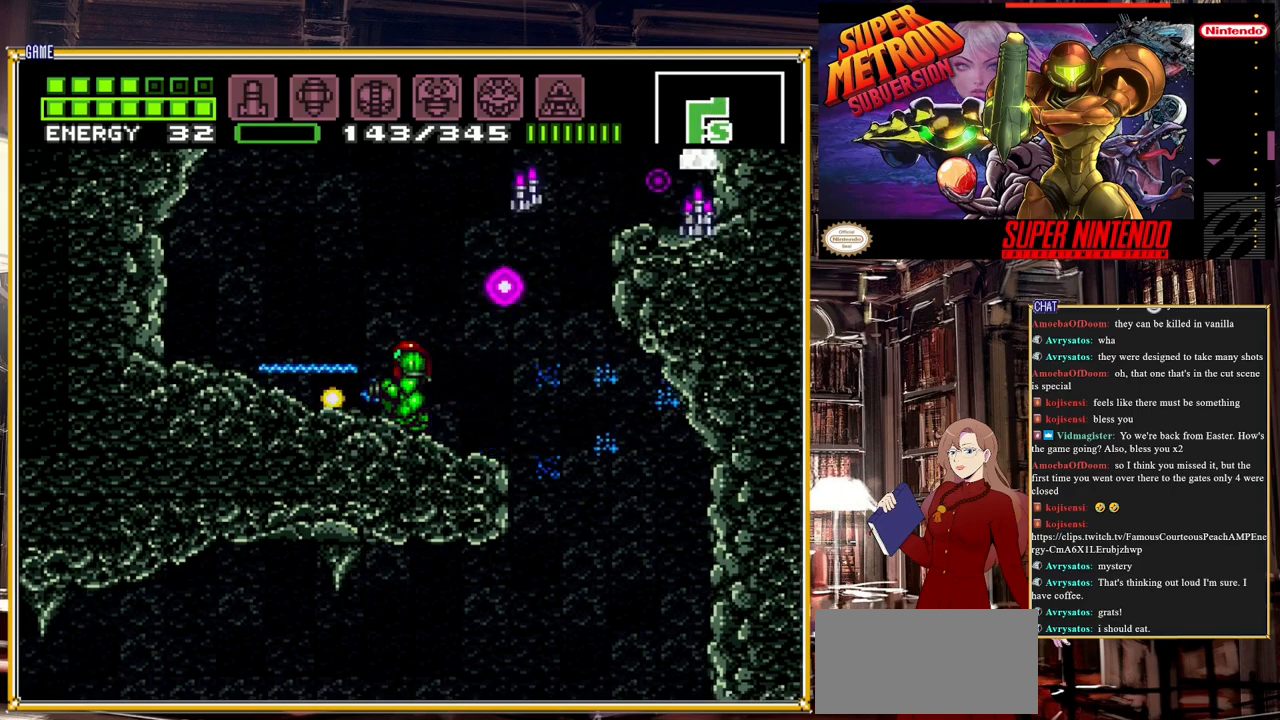
{"buttons": [], "events": [[100, "Y", "up"], [250, "DPAD_RIGHT", "down"], [383, "DPAD_RIGHT", "up"]]}
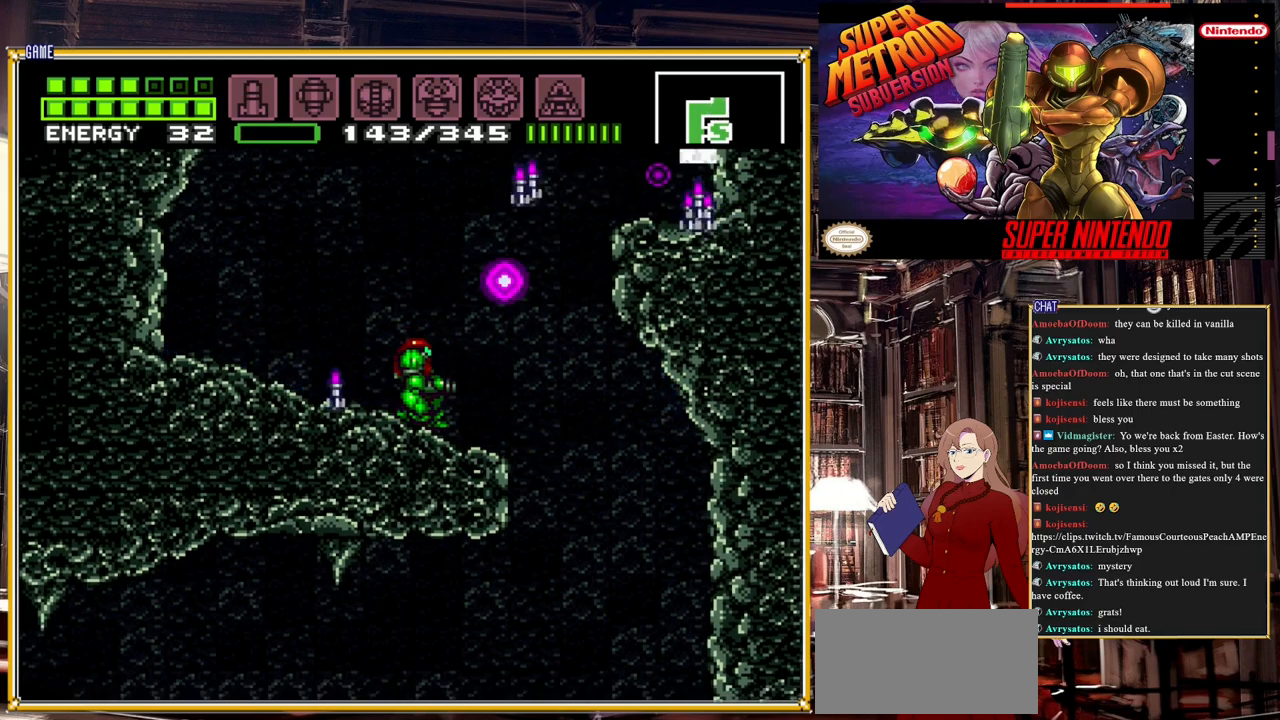
{"buttons": [], "events": [[100, "DPAD_RIGHT", "down"], [300, "DPAD_RIGHT", "up"], [350, "DPAD_DOWN", "down"], [483, "DPAD_DOWN", "up"]]}
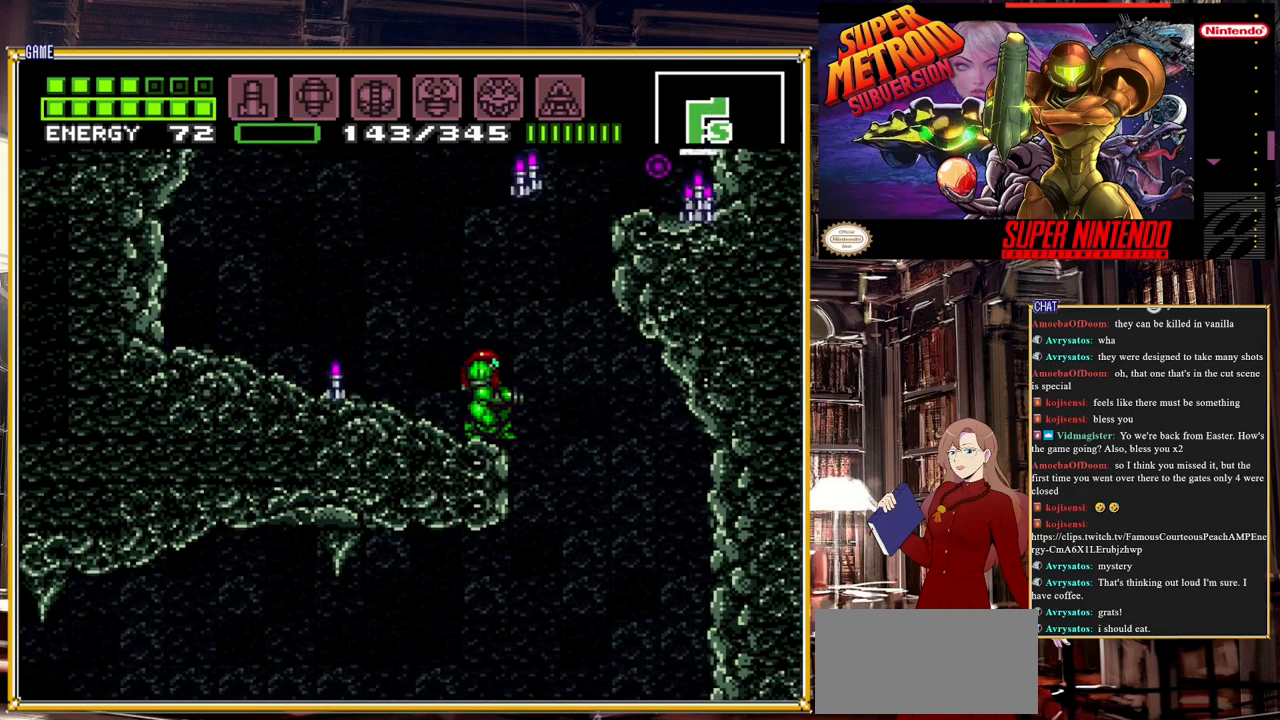
{"buttons": ["Y", "DPAD_LEFT"], "events": [[200, "A", "down"], [317, "A", "up"], [317, "DPAD_DOWN", "down"], [417, "Y", "down"], [450, "DPAD_DOWN", "up"], [467, "DPAD_LEFT", "down"]]}
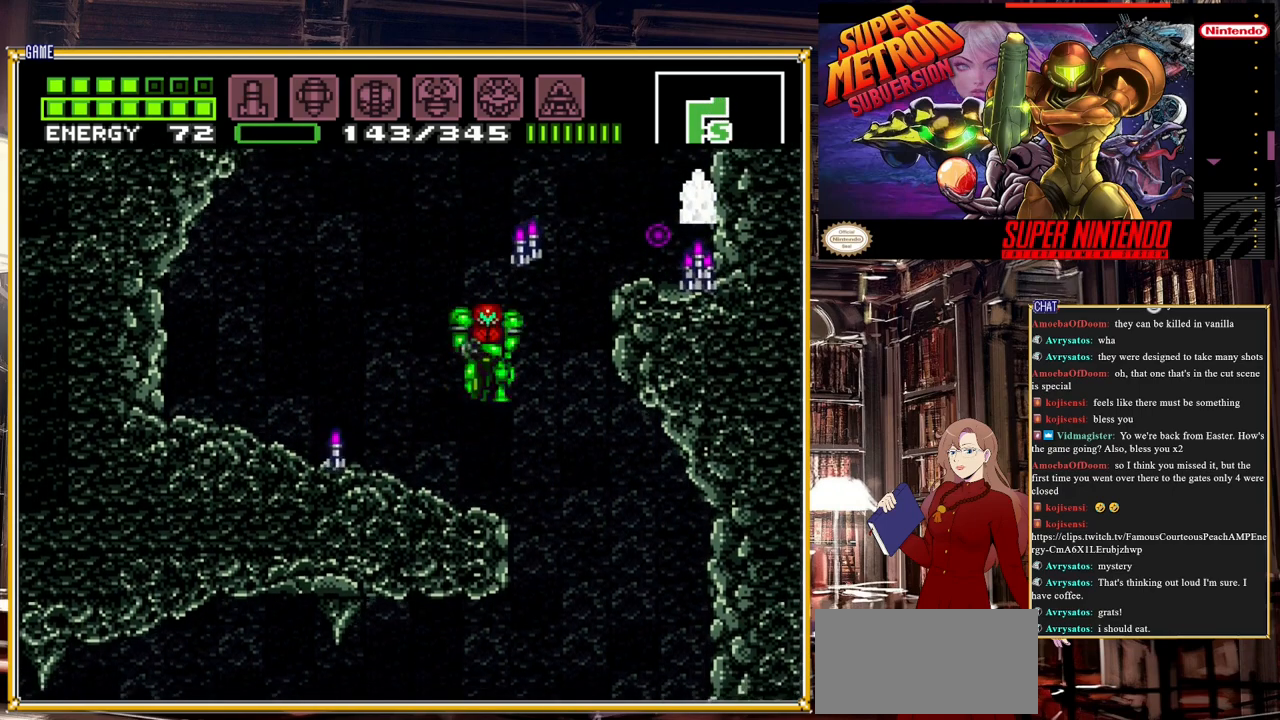
{"buttons": [], "events": [[67, "Y", "up"], [500, "DPAD_LEFT", "up"]]}
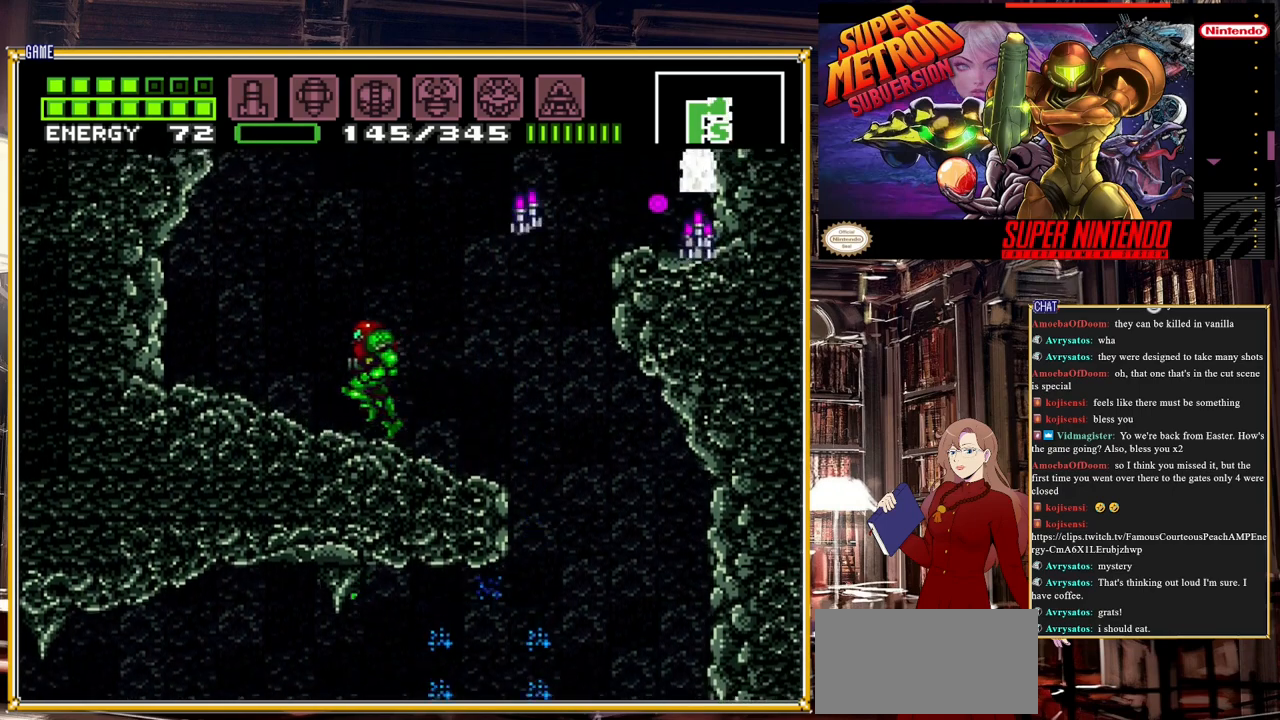
{"buttons": ["B", "DPAD_RIGHT"], "events": [[133, "DPAD_RIGHT", "down"], [167, "B", "down"]]}
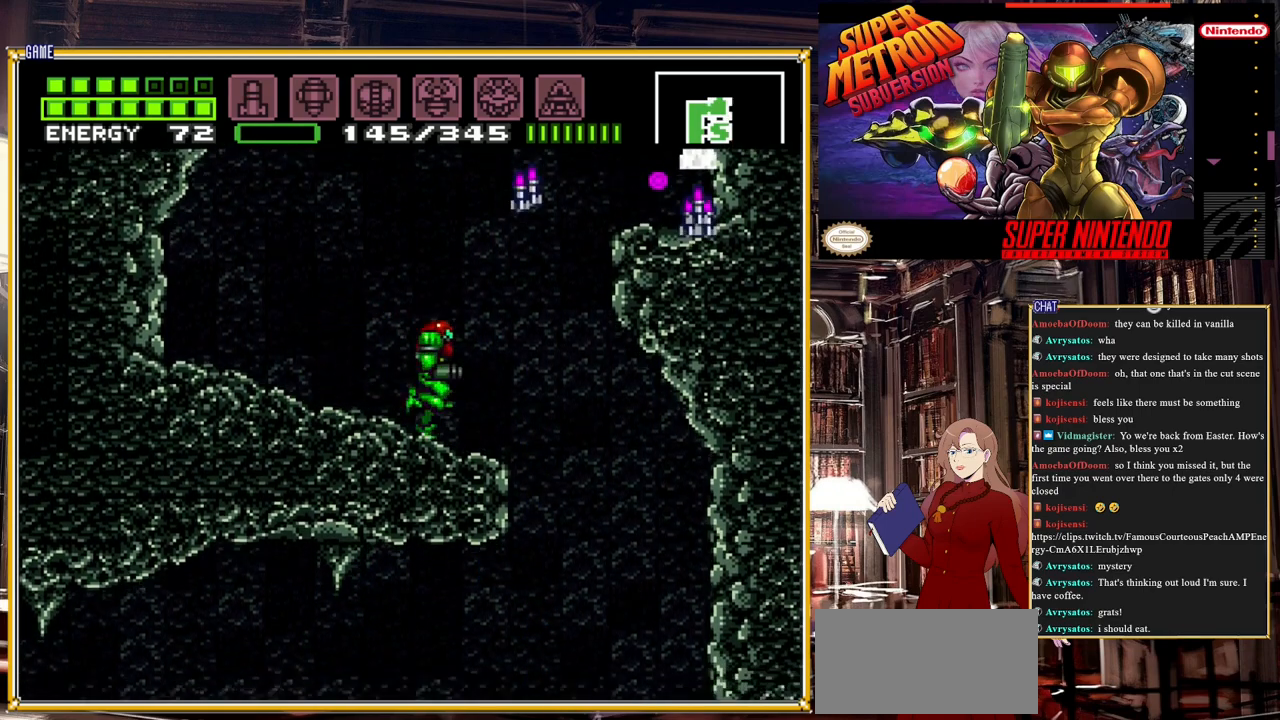
{"buttons": [], "events": [[83, "A", "down"], [350, "A", "up"], [433, "B", "up"], [500, "DPAD_RIGHT", "up"]]}
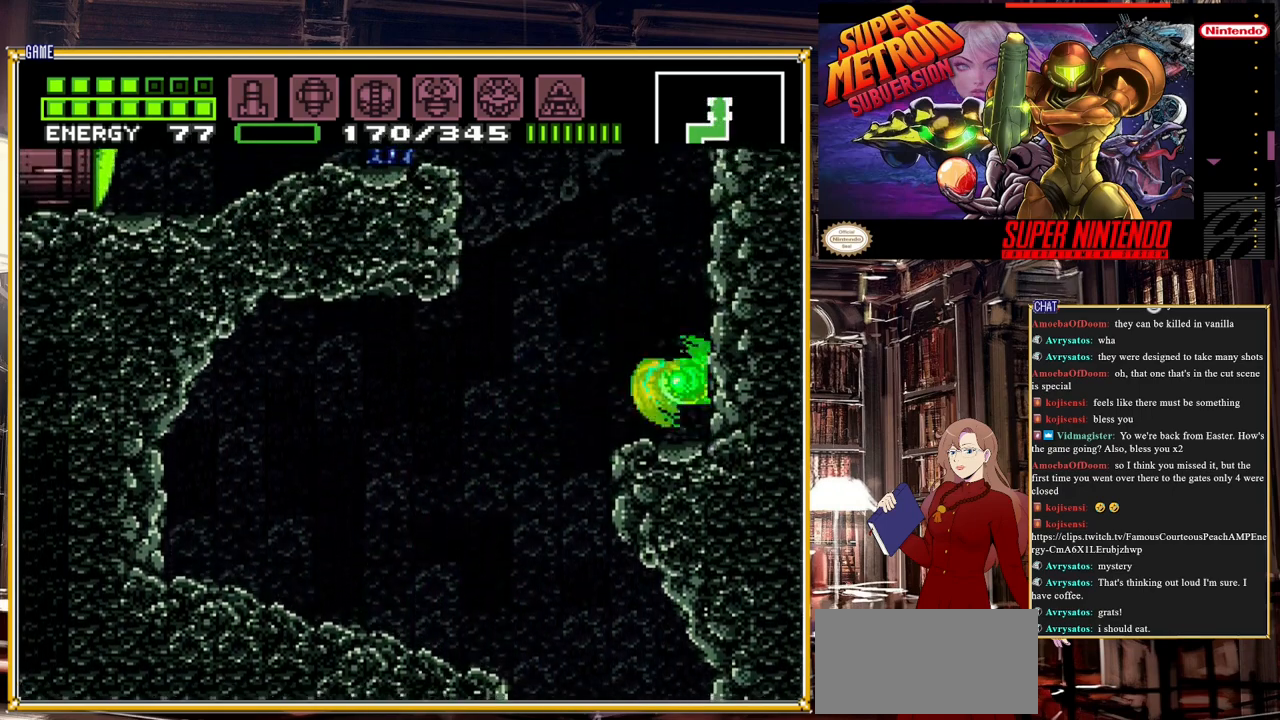
{"buttons": ["A"], "events": [[100, "DPAD_LEFT", "down"], [333, "A", "down"], [400, "DPAD_LEFT", "up"]]}
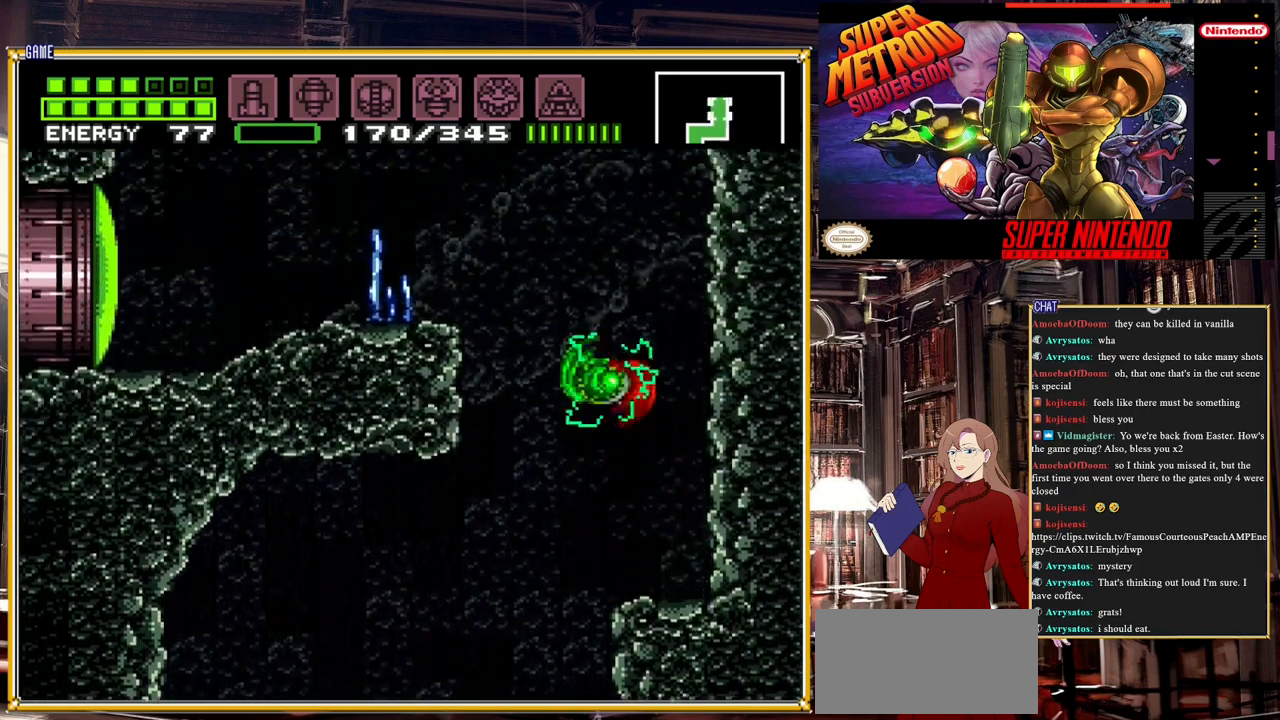
{"buttons": ["DPAD_LEFT"], "events": [[83, "DPAD_RIGHT", "down"], [150, "A", "up"], [400, "DPAD_RIGHT", "up"], [500, "DPAD_LEFT", "down"]]}
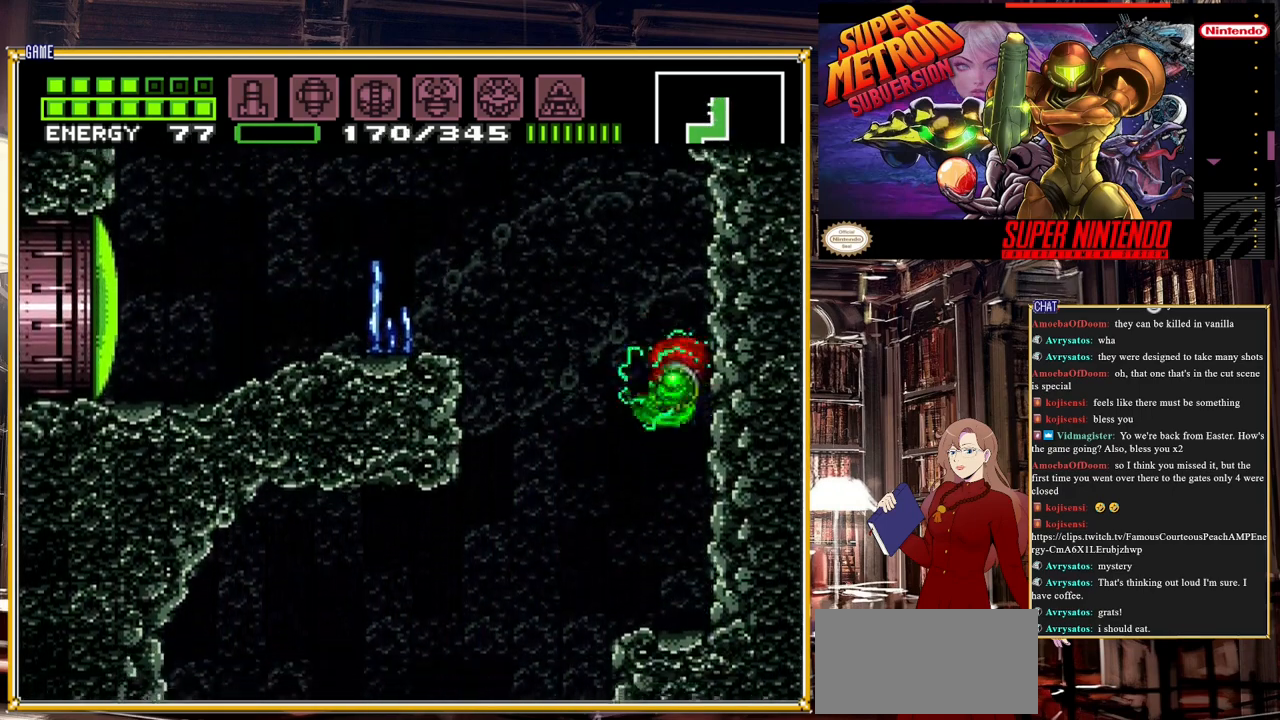
{"buttons": ["A", "DPAD_LEFT"], "events": [[133, "A", "down"]]}
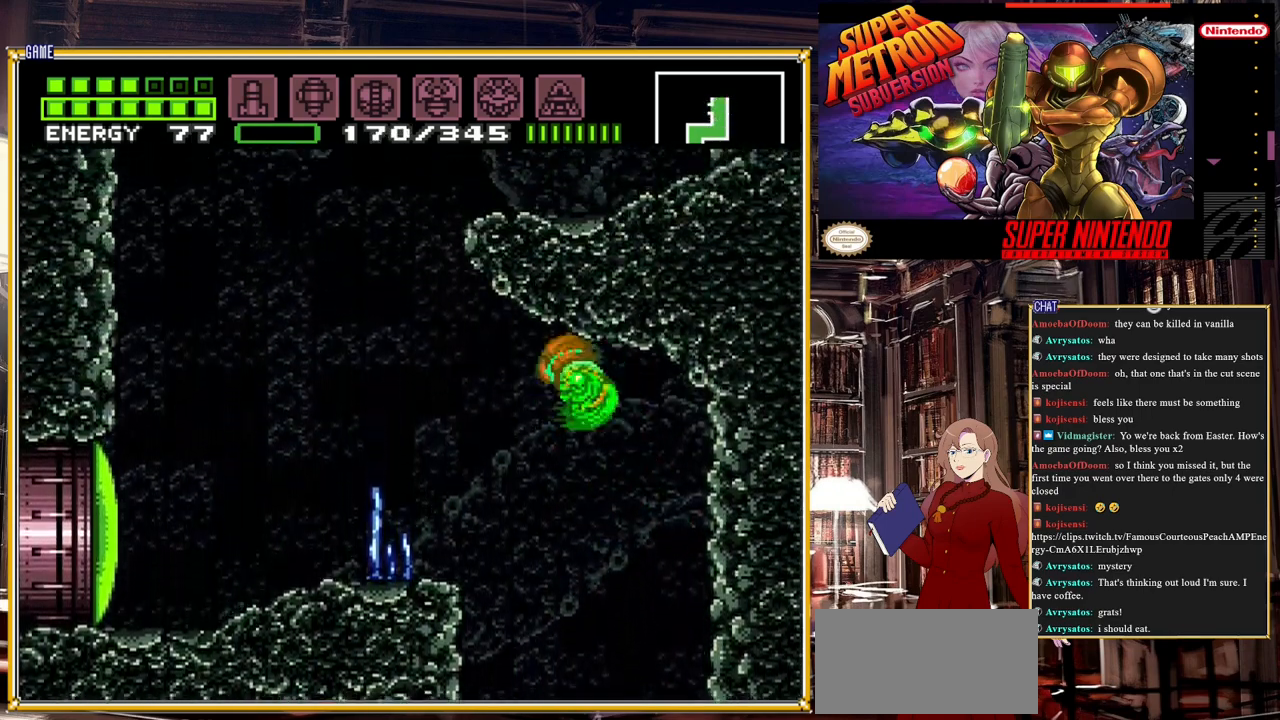
{"buttons": ["DPAD_LEFT"], "events": [[133, "A", "up"]]}
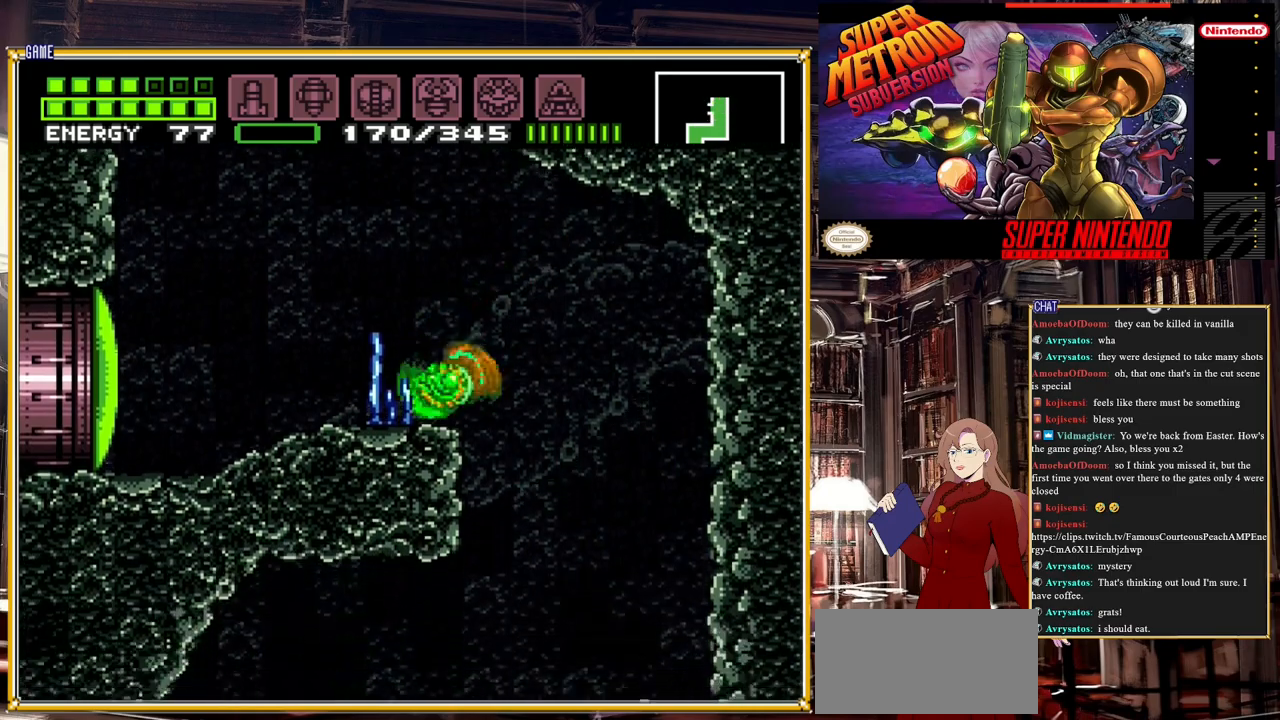
{"buttons": ["Y"], "events": [[100, "X", "down"], [117, "DPAD_LEFT", "up"], [183, "X", "up"], [200, "X", "down"], [317, "X", "up"], [450, "Y", "down"]]}
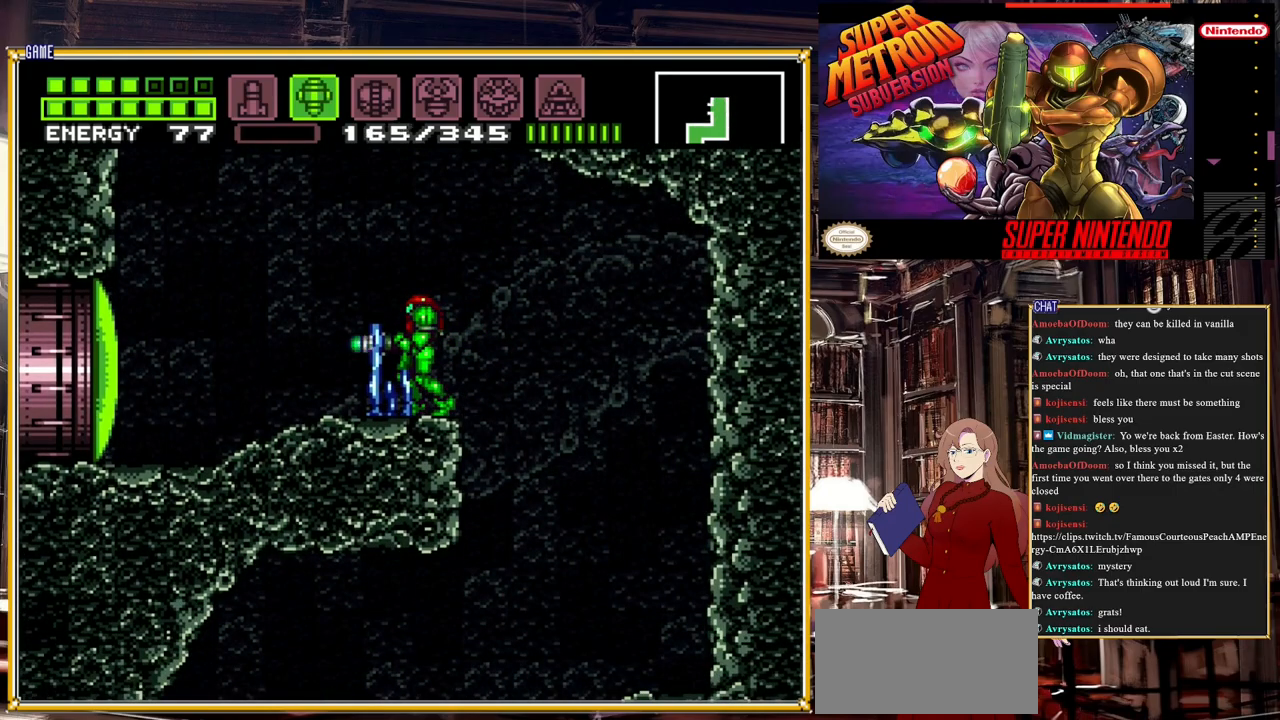
{"buttons": ["START"], "events": [[83, "SELECT", "down"], [83, "Y", "up"], [250, "SELECT", "up"], [433, "START", "down"]]}
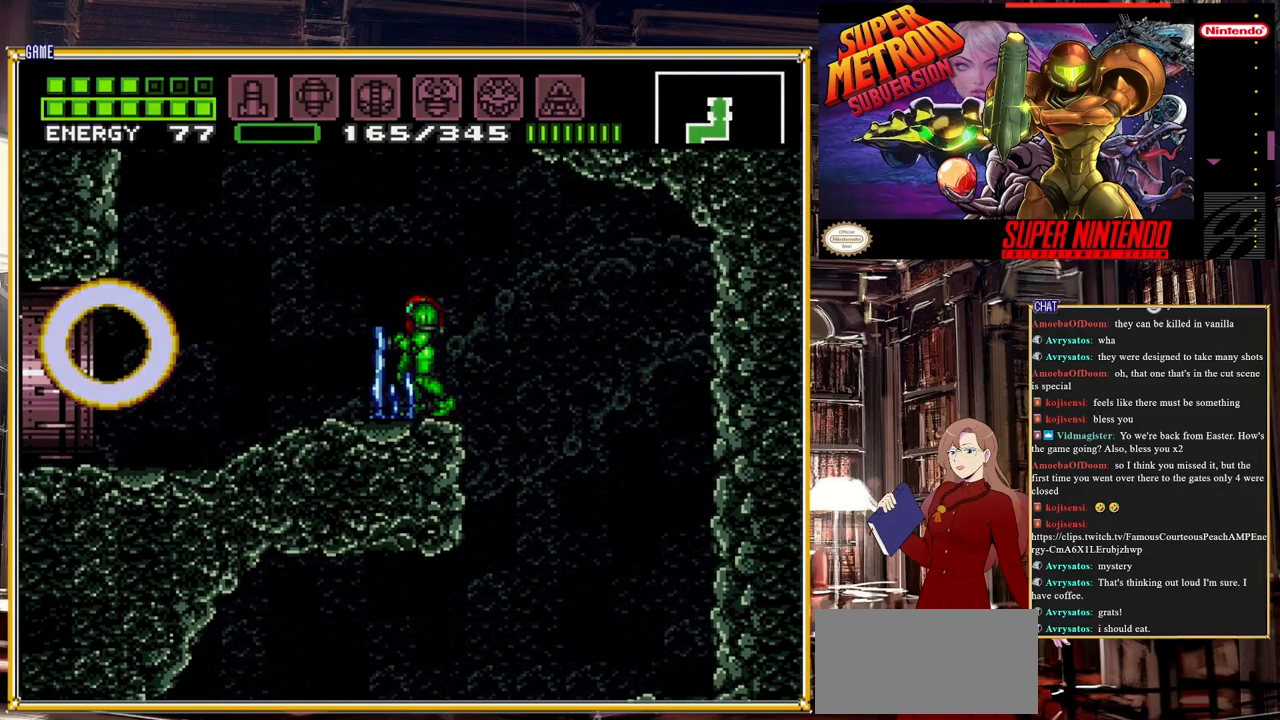
{"buttons": ["START"], "events": []}
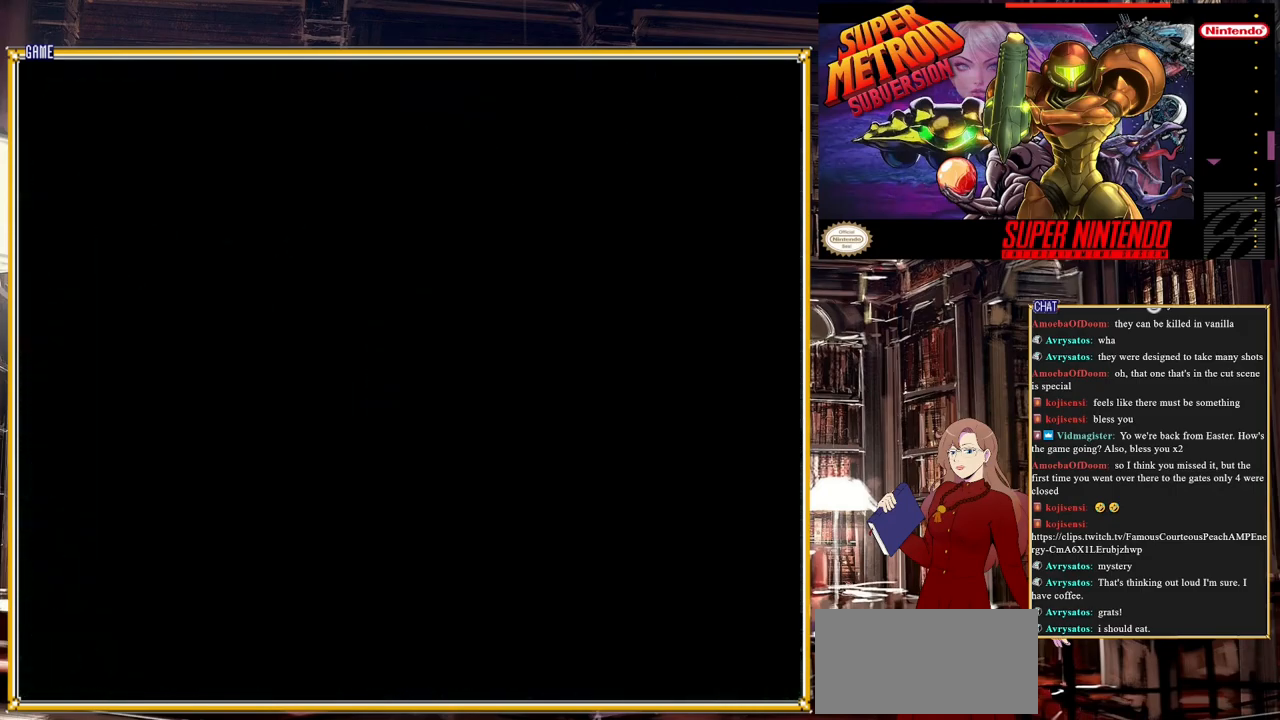
{"buttons": [], "events": [[33, "START", "up"]]}